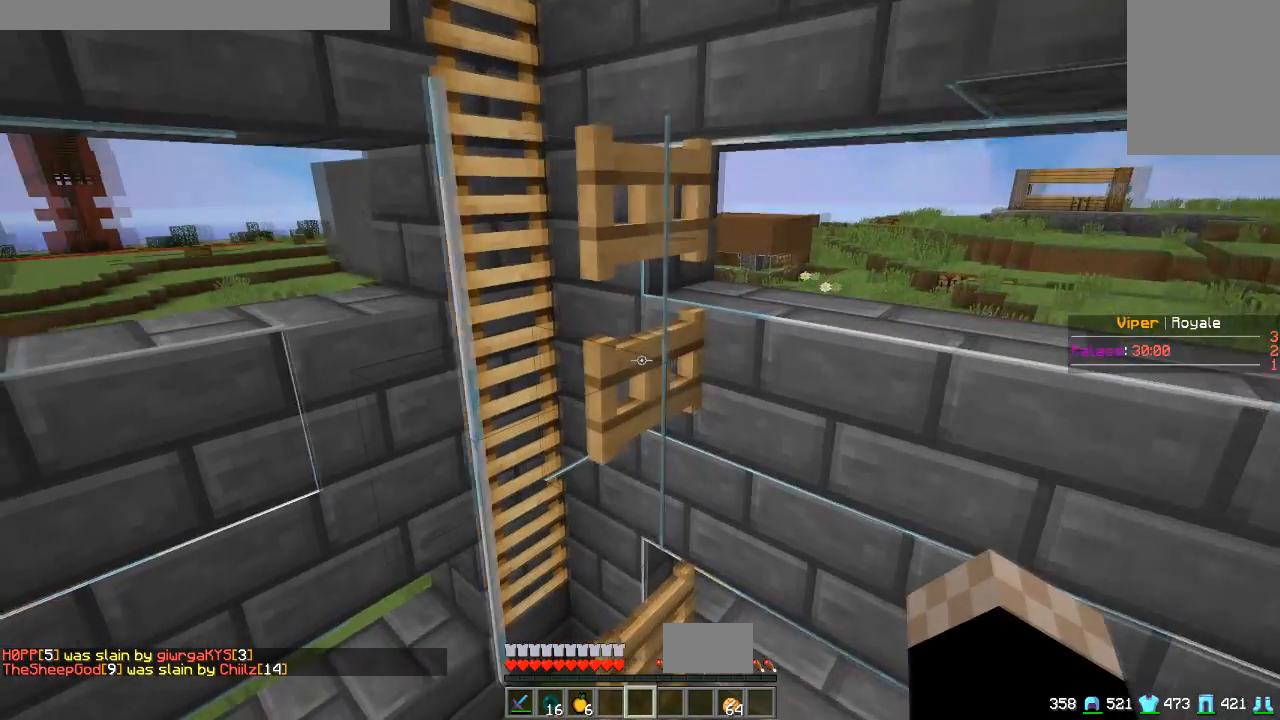
Gameplay with keyboard and mouse; each line is a JSON object with the keys and mouse buttons held at the frame after it. "events" lists presses ("down") and releases ("up") of "a", "d", "s", "w", "mouse_left" and "mouse_right" between this image and that frame as [ms after this image, input, new state], when the widget could be followed in between. "mouse_left", "mouse_right" = the "left", "right" buttons of the "mouse" list. No other keys are recorded. Fast repeated clicks can show as one long hold. Mouse movement is not recorded.
{"keys": ["w"], "mouse": [], "events": [[133, "d", "up"], [233, "d", "down"], [250, "mouse_right", "down"], [417, "d", "up"], [417, "mouse_right", "up"]]}
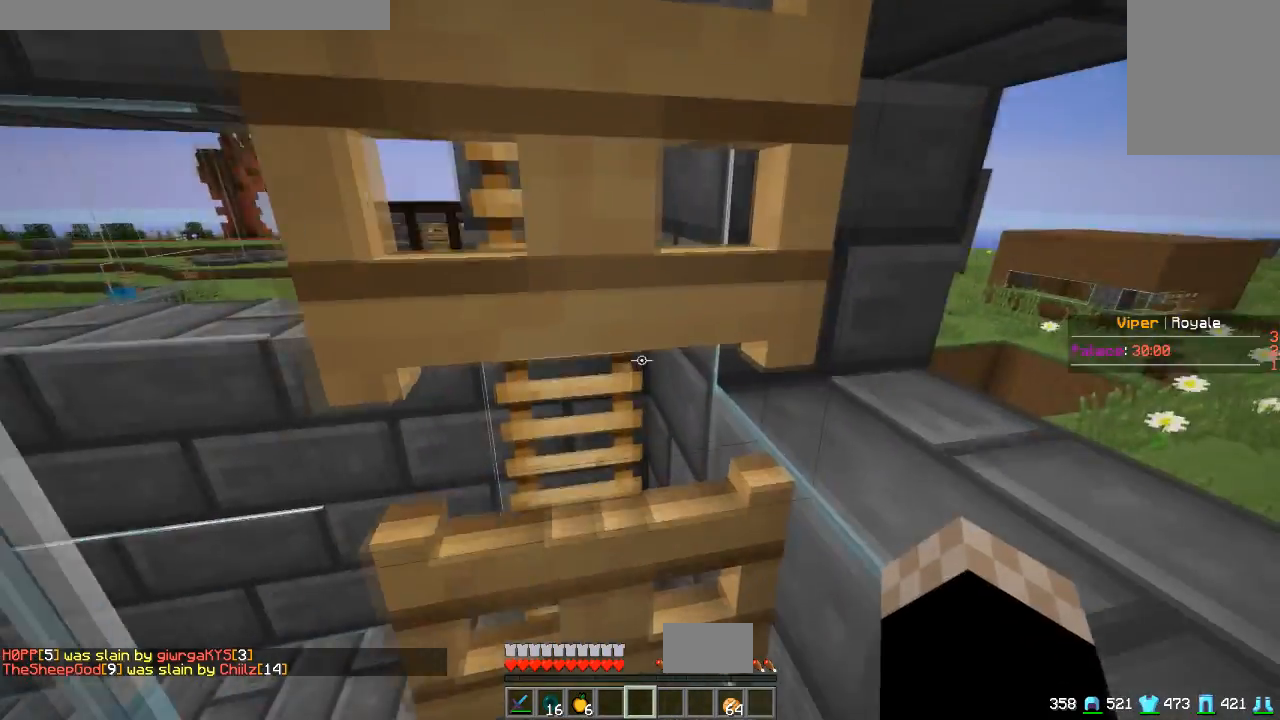
{"keys": [], "mouse": ["right"], "events": [[133, "w", "up"], [384, "mouse_right", "down"]]}
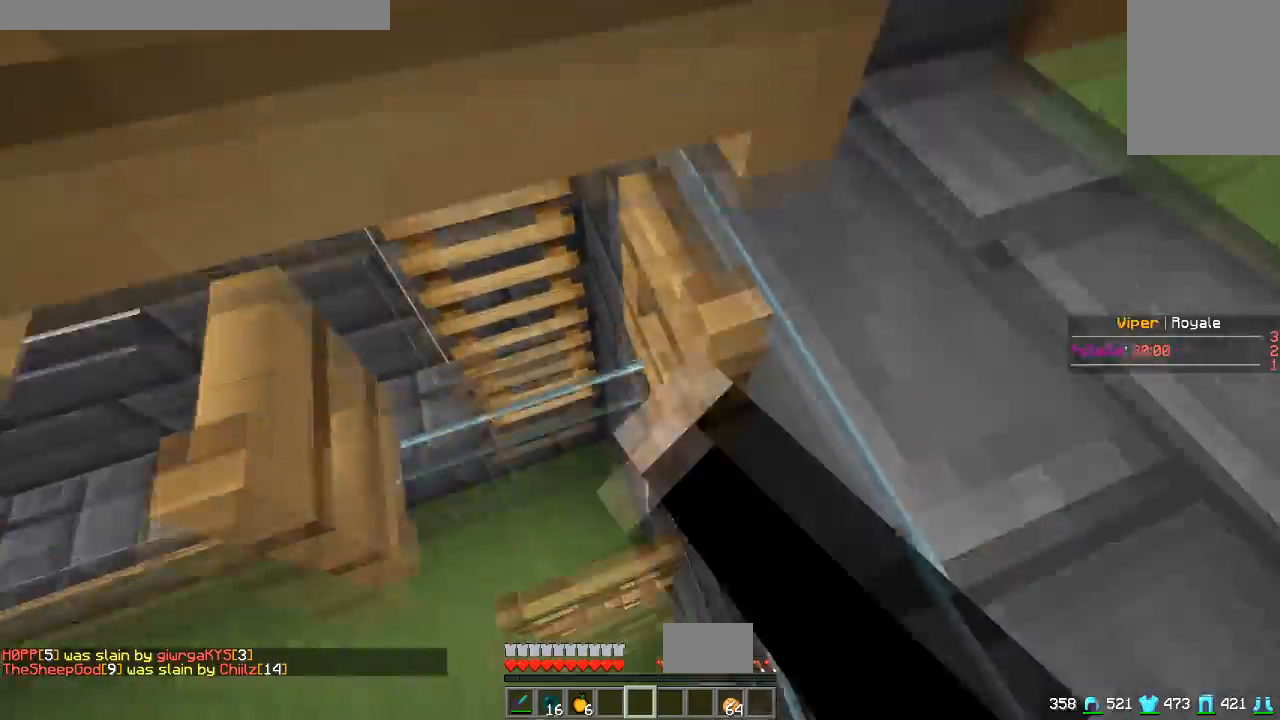
{"keys": ["a", "s"], "mouse": ["right"], "events": [[33, "mouse_right", "up"], [83, "mouse_right", "down"], [116, "w", "down"], [133, "a", "down"], [233, "mouse_right", "up"], [283, "w", "up"], [433, "s", "down"], [467, "mouse_right", "down"]]}
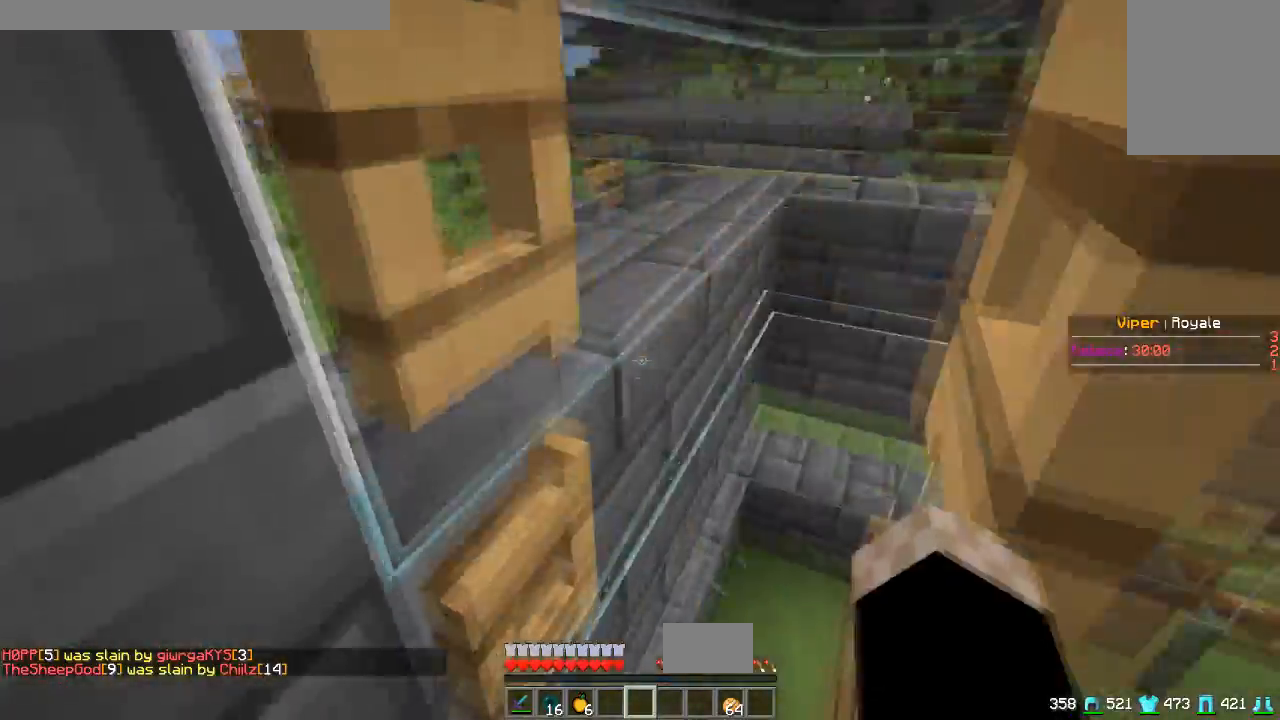
{"keys": ["a", "s"], "mouse": [], "events": [[33, "a", "up"], [133, "a", "down"], [284, "mouse_right", "up"]]}
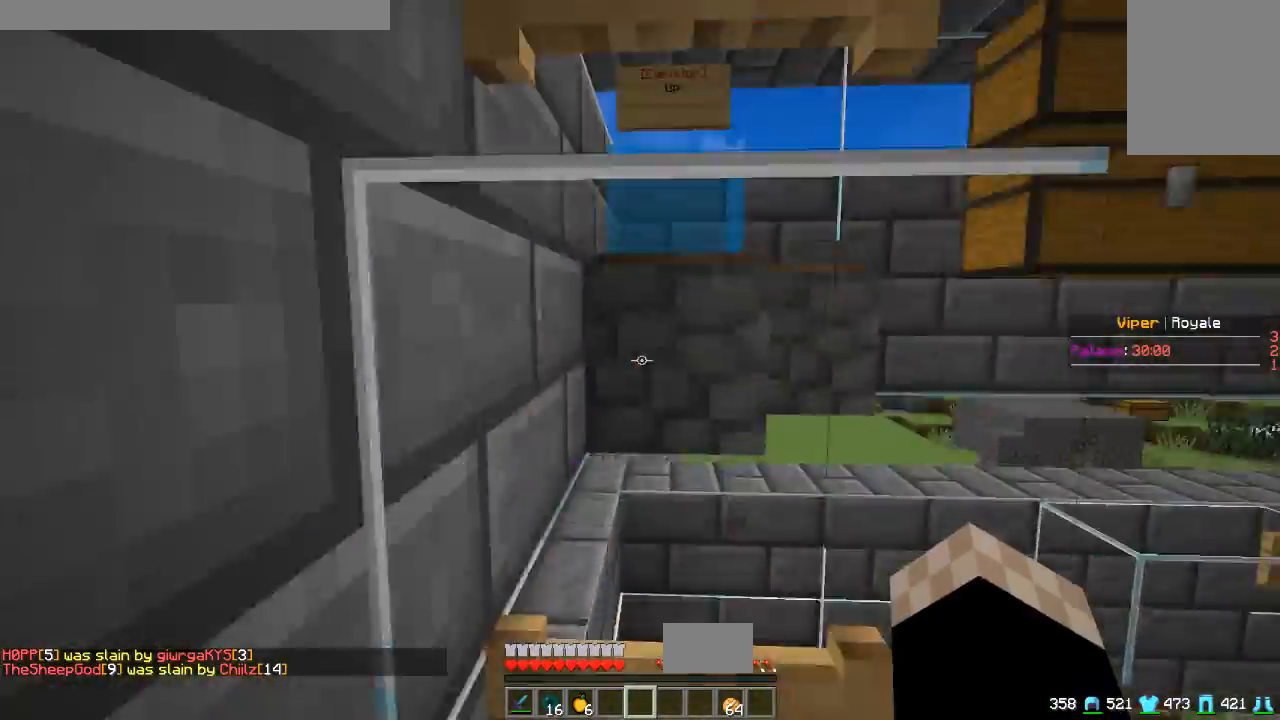
{"keys": ["w"], "mouse": [], "events": [[16, "s", "up"], [50, "w", "down"], [116, "a", "up"]]}
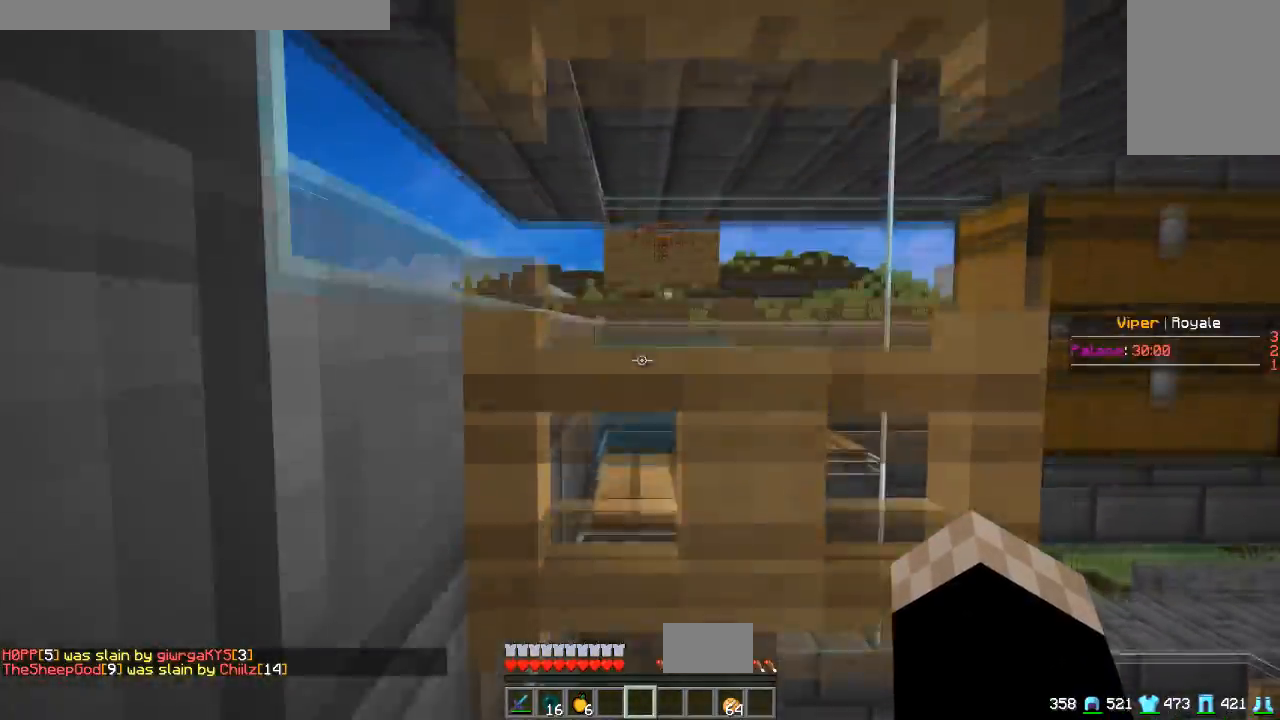
{"keys": ["w"], "mouse": ["right"], "events": [[450, "mouse_right", "down"]]}
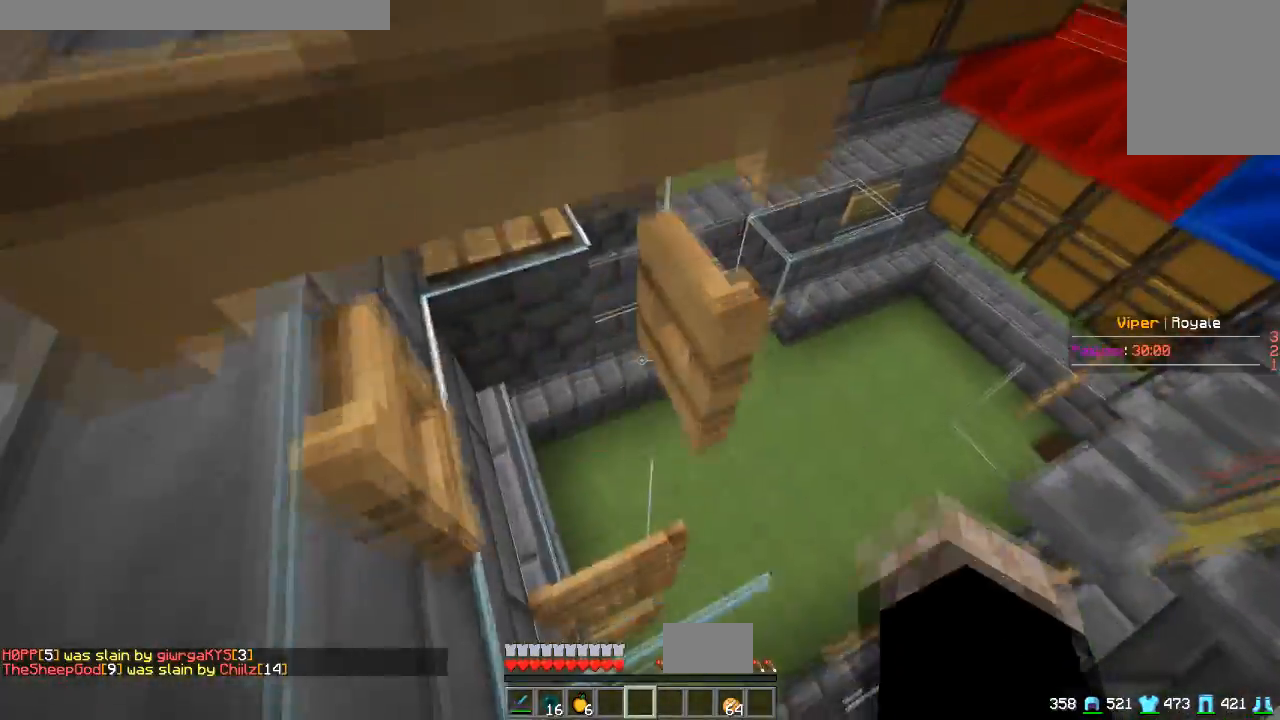
{"keys": ["a"], "mouse": [], "events": [[83, "a", "down"], [100, "mouse_right", "up"], [283, "w", "up"], [350, "mouse_right", "down"], [500, "mouse_right", "up"]]}
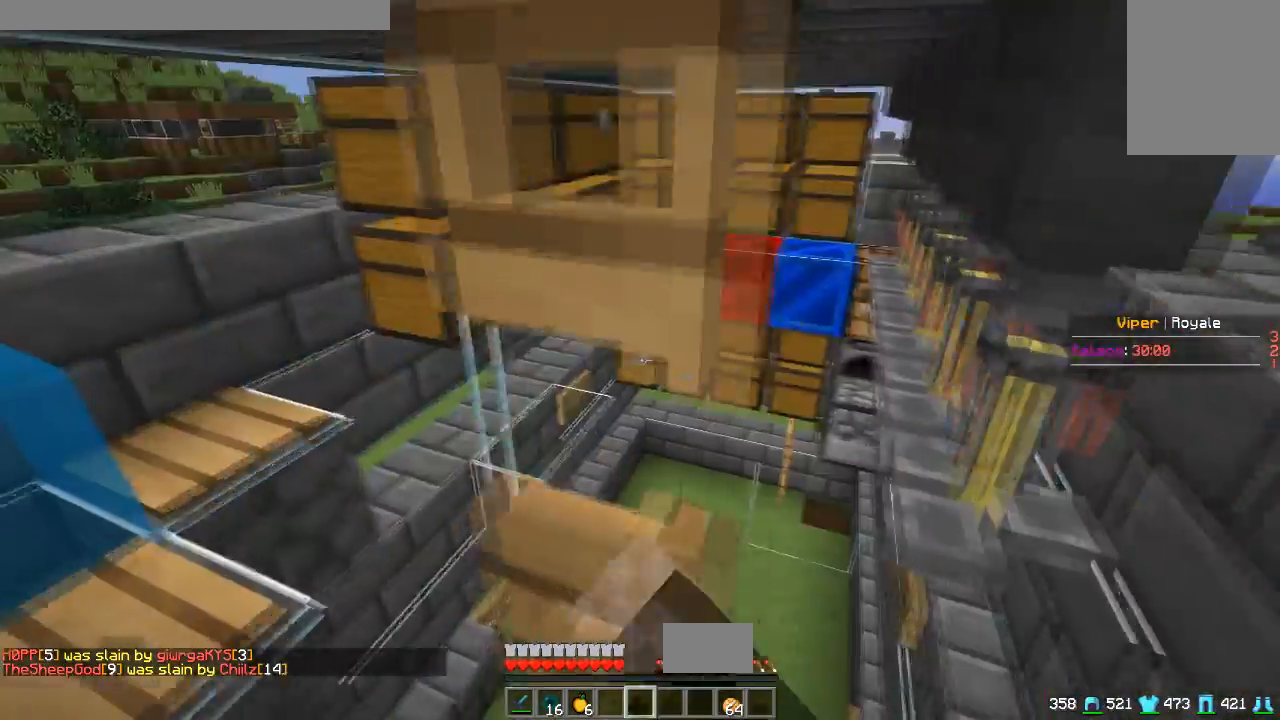
{"keys": [], "mouse": ["right"], "events": [[117, "s", "down"], [300, "mouse_right", "down"], [384, "a", "up"], [501, "s", "up"]]}
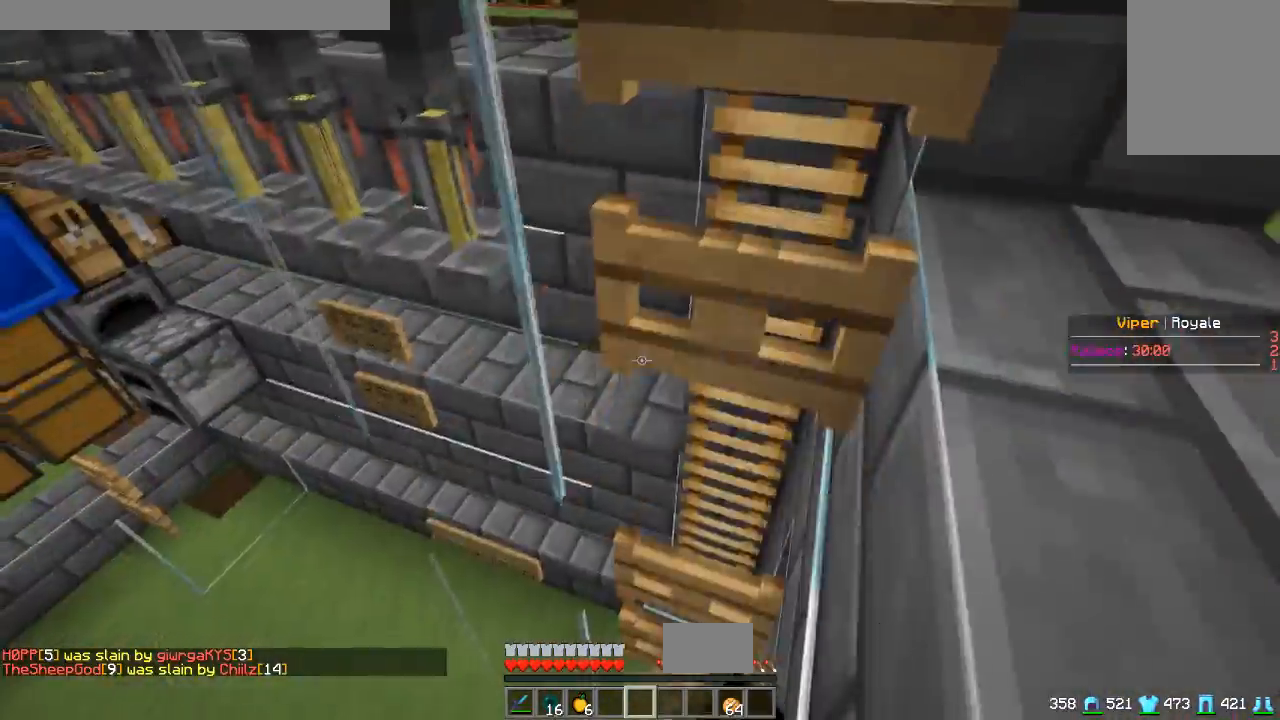
{"keys": ["w"], "mouse": [], "events": [[150, "mouse_right", "up"], [150, "w", "down"]]}
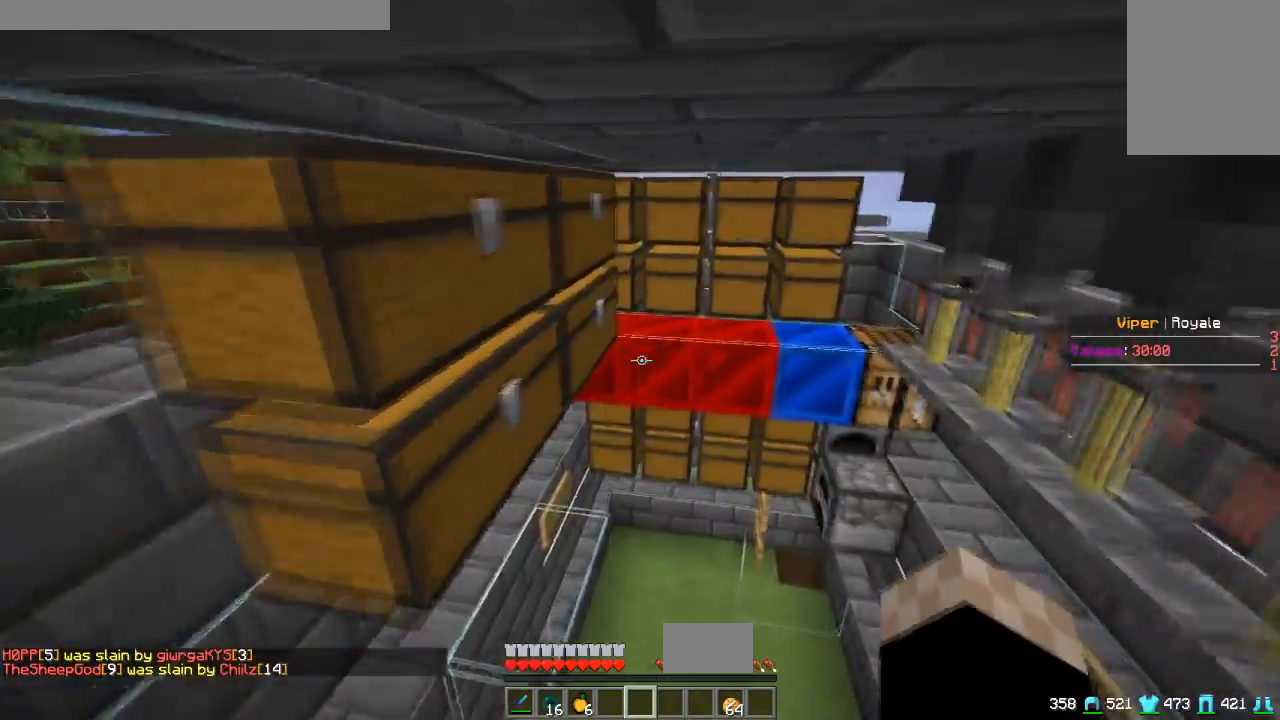
{"keys": ["w"], "mouse": ["right"], "events": [[184, "d", "down"], [350, "d", "up"], [484, "mouse_right", "down"]]}